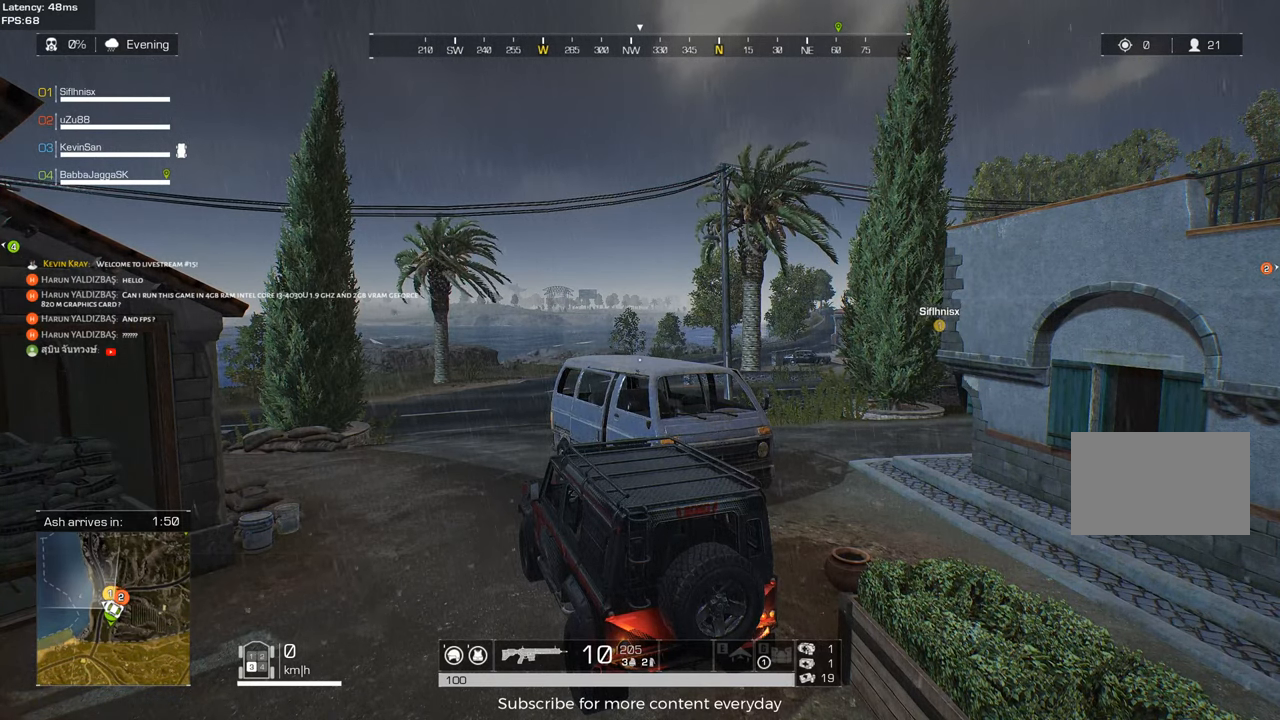
Gameplay with keyboard and mouse; each line is a JSON object with the keys and mouse buttons held at the frame after it. "events" lists presses ("down") and releases ("up") of "1", "2", "3", "4", "5", "a", "alt", "c", "caps_lock", "ctrl", "d", "e", "f", "g", "q", "r", "s", "shift", "space", "t", "tab", "v", "w", "x", "z", "mouse_left", "mouse_wheel" and "mouse_right" between this image and that frame as [ms after this image, input, new state], when the widget could be followed in between. "mouse_left", "mouse_wheel", "mouse_right" = the "left", "wheel", "right" buttons of the "mouse" list. No other keys are recorded. "wheel" means that the mouse wheel is clicked or scrolled. Not read: mouse_move.
{"keys": [], "mouse": [], "events": [[233, "f", "down"], [383, "f", "up"]]}
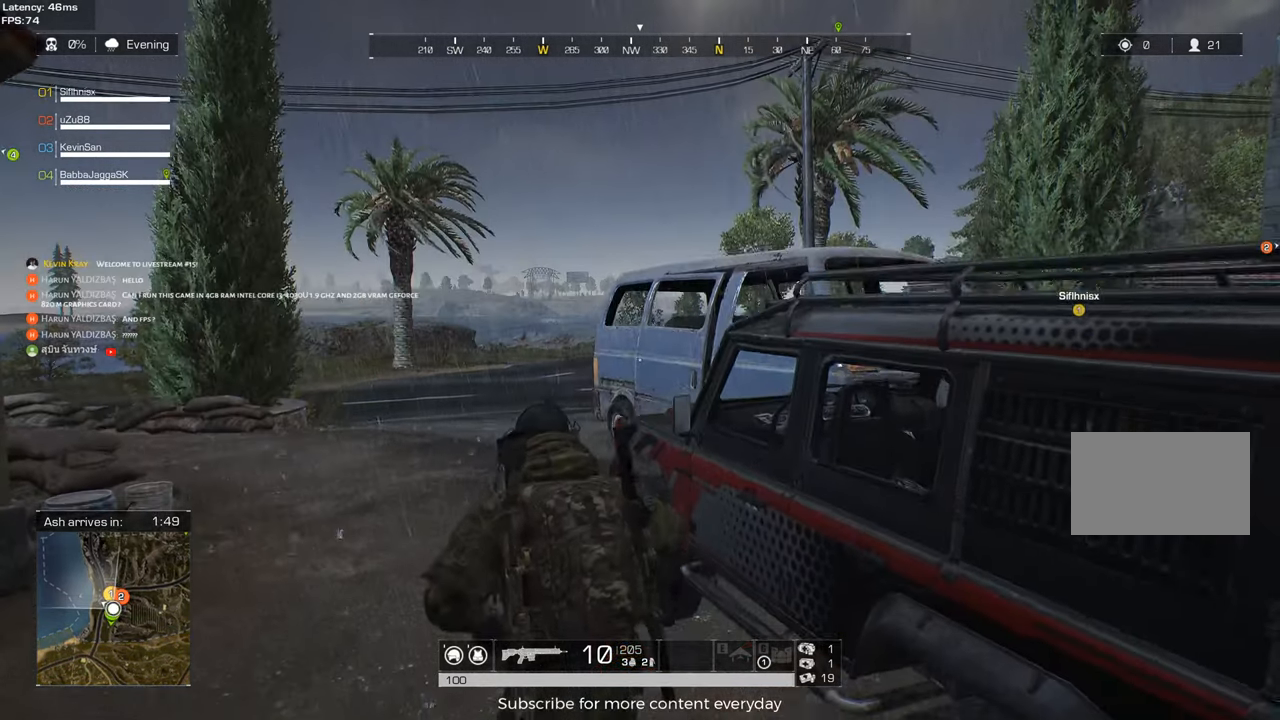
{"keys": ["a"], "mouse": [], "events": [[167, "a", "down"]]}
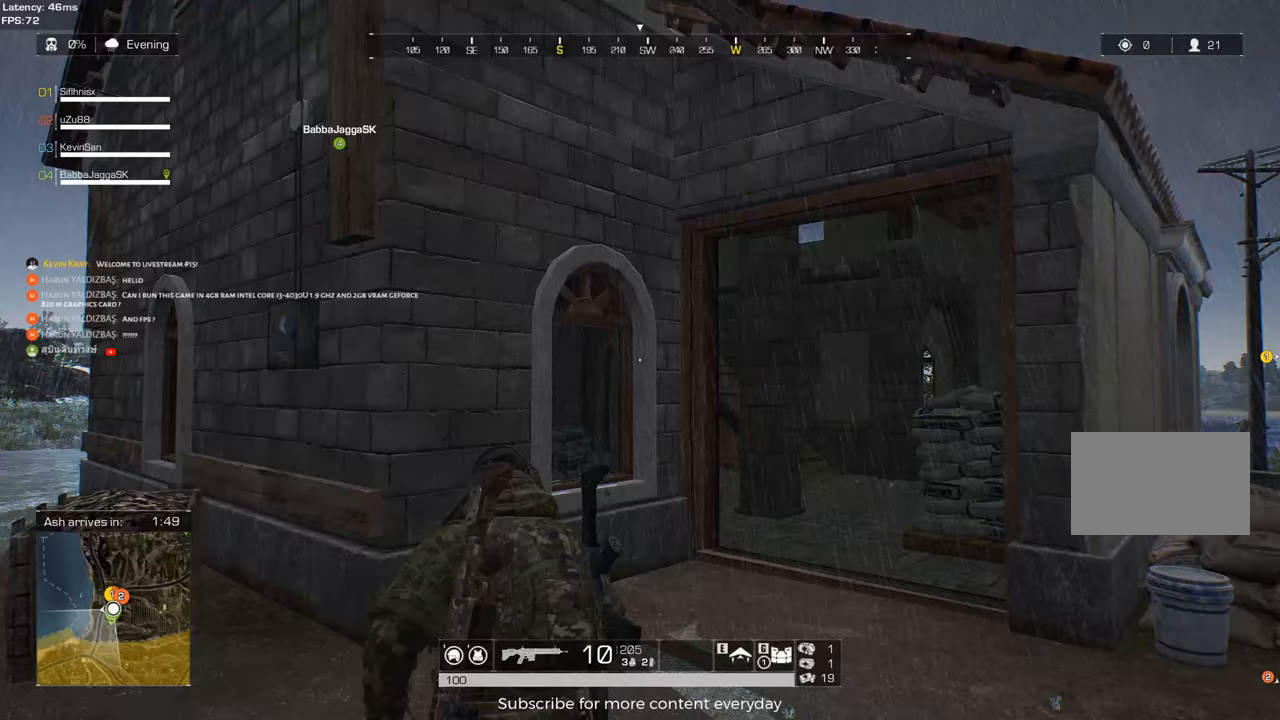
{"keys": ["d", "shift", "w"], "mouse": [], "events": [[83, "a", "up"], [83, "w", "down"], [167, "d", "down"], [267, "shift", "down"], [317, "mouse_wheel", "down"], [367, "d", "up"], [383, "mouse_wheel", "up"], [500, "d", "down"]]}
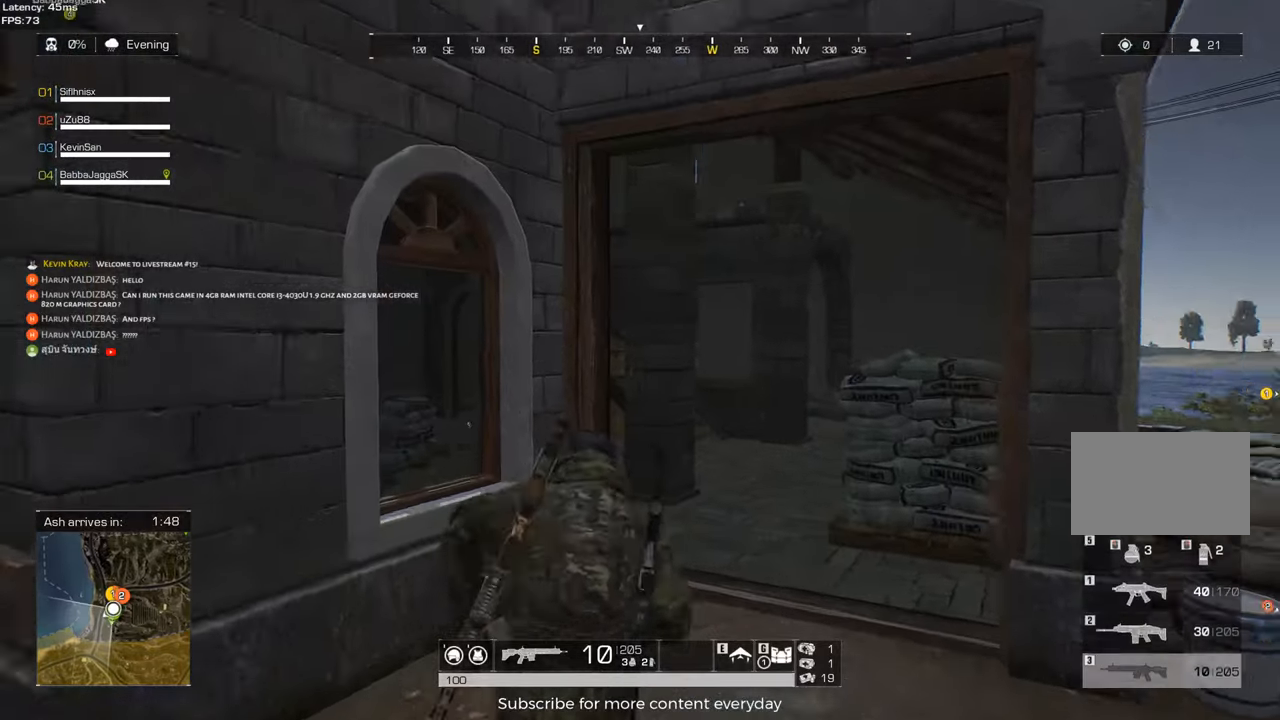
{"keys": ["d", "shift", "w"], "mouse": [], "events": [[133, "d", "up"], [283, "d", "down"]]}
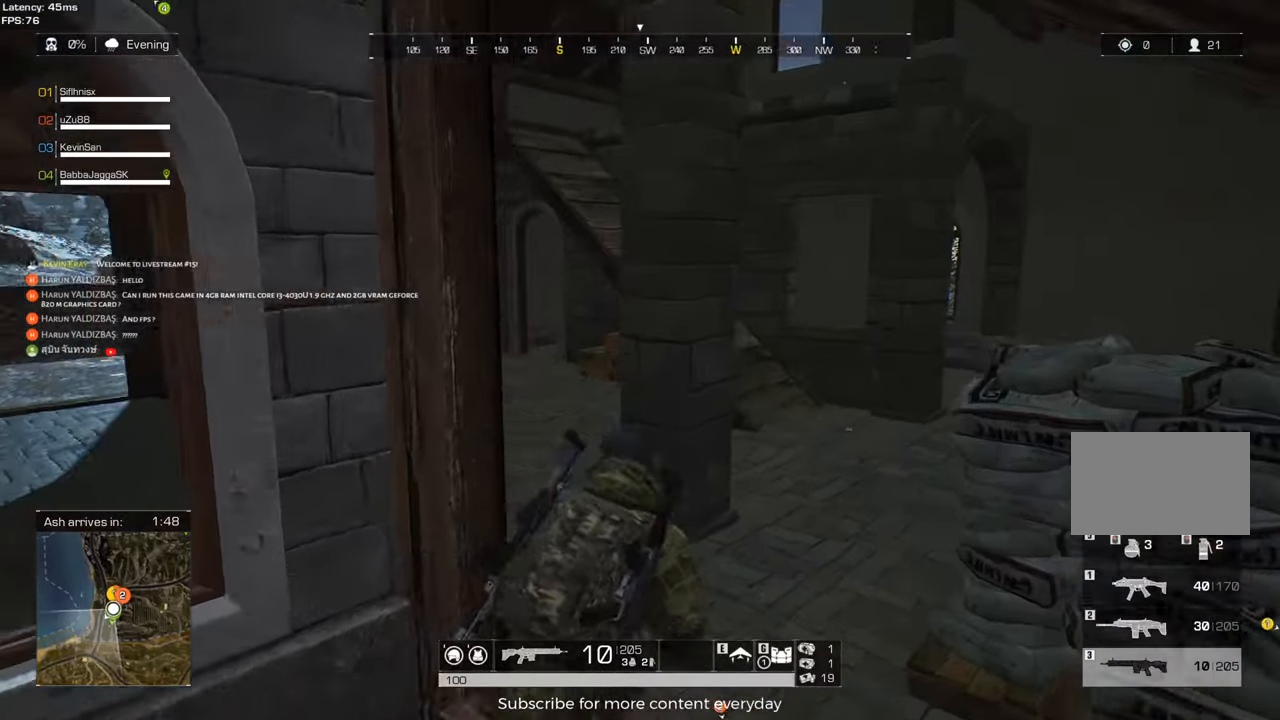
{"keys": ["d"], "mouse": [], "events": [[300, "shift", "up"], [350, "w", "up"]]}
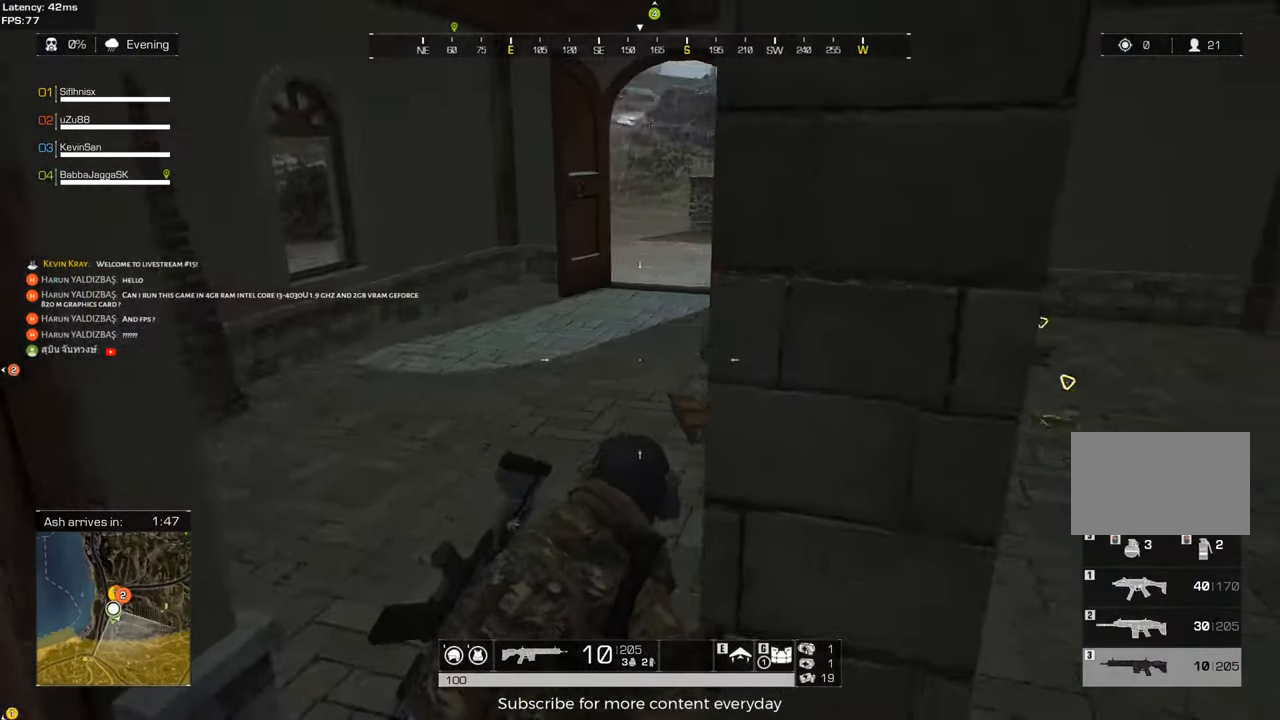
{"keys": ["d"], "mouse": [], "events": [[33, "s", "down"], [317, "s", "up"]]}
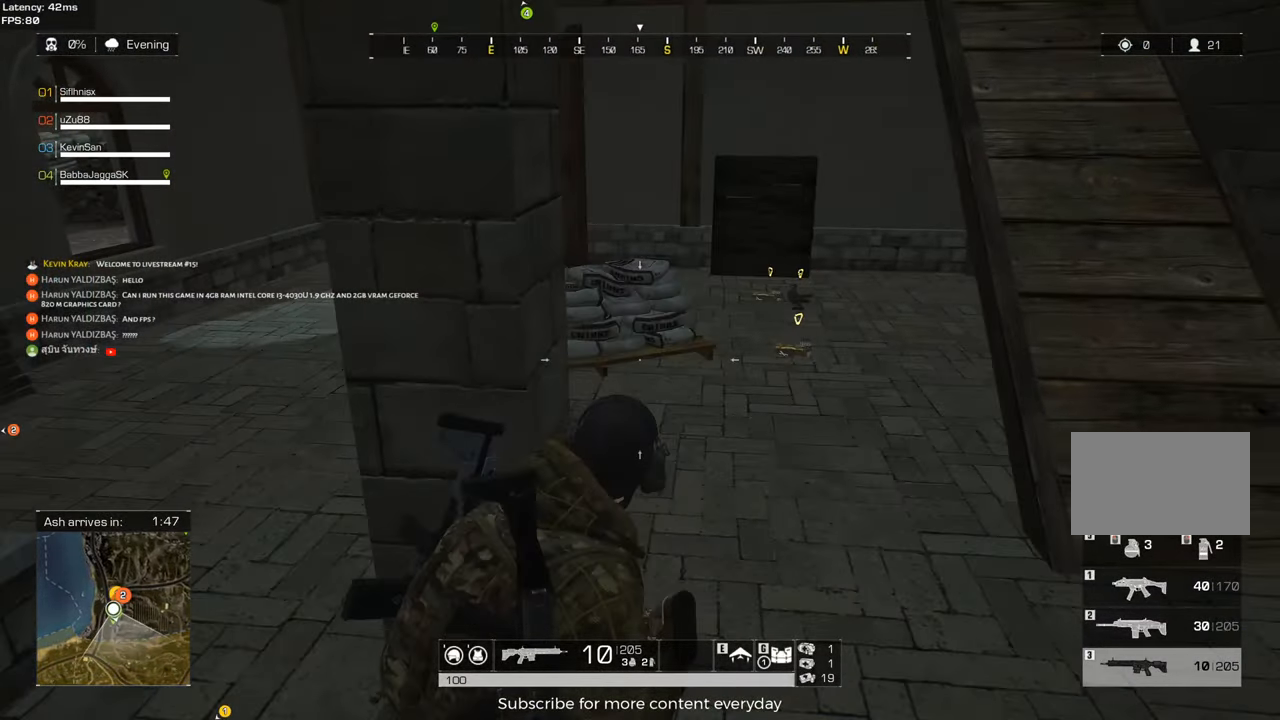
{"keys": ["w"], "mouse": [], "events": [[333, "d", "up"], [467, "w", "down"]]}
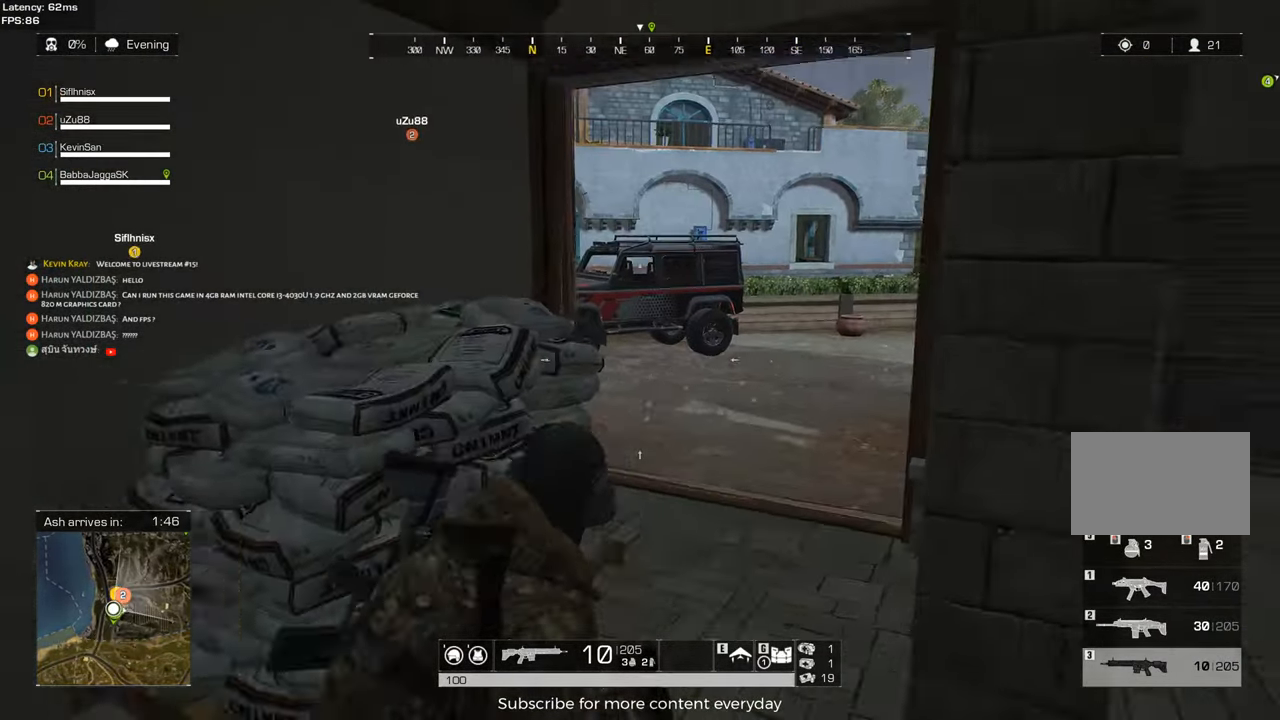
{"keys": ["d", "shift", "w"], "mouse": [], "events": [[100, "mouse_wheel", "down"], [150, "shift", "down"], [200, "mouse_wheel", "up"], [250, "d", "down"]]}
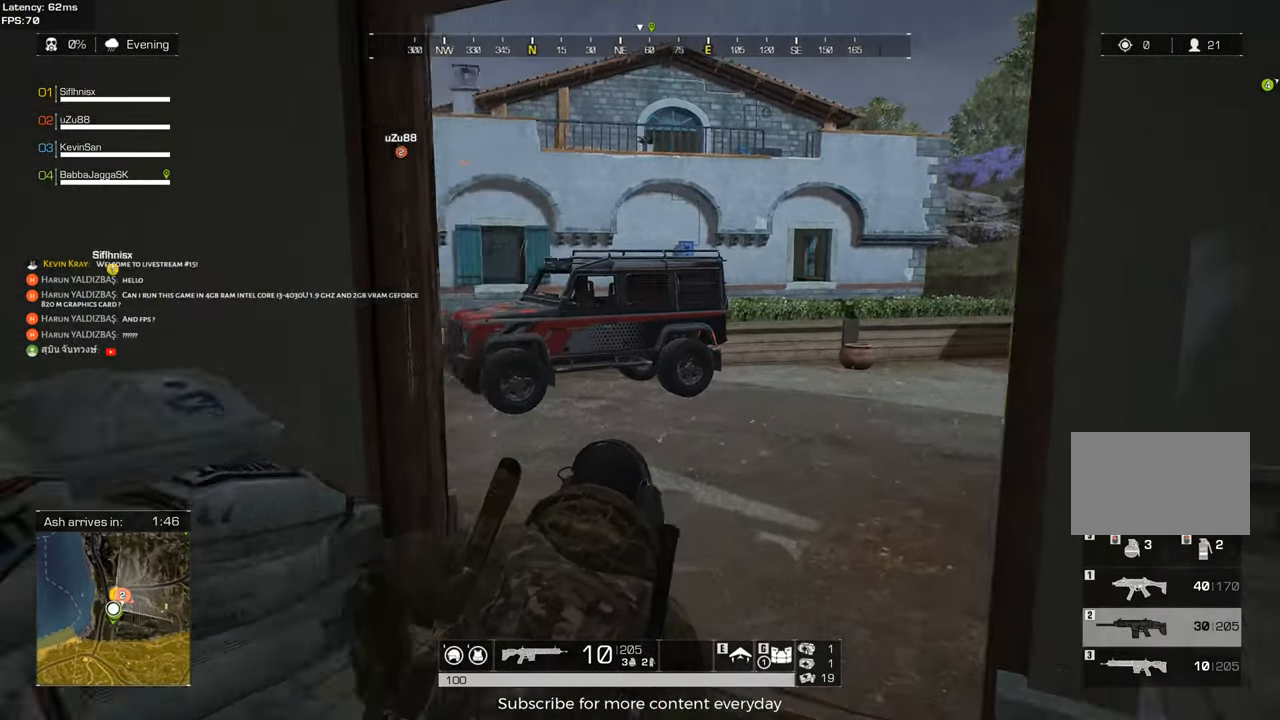
{"keys": ["shift", "w"], "mouse": [], "events": [[167, "d", "up"]]}
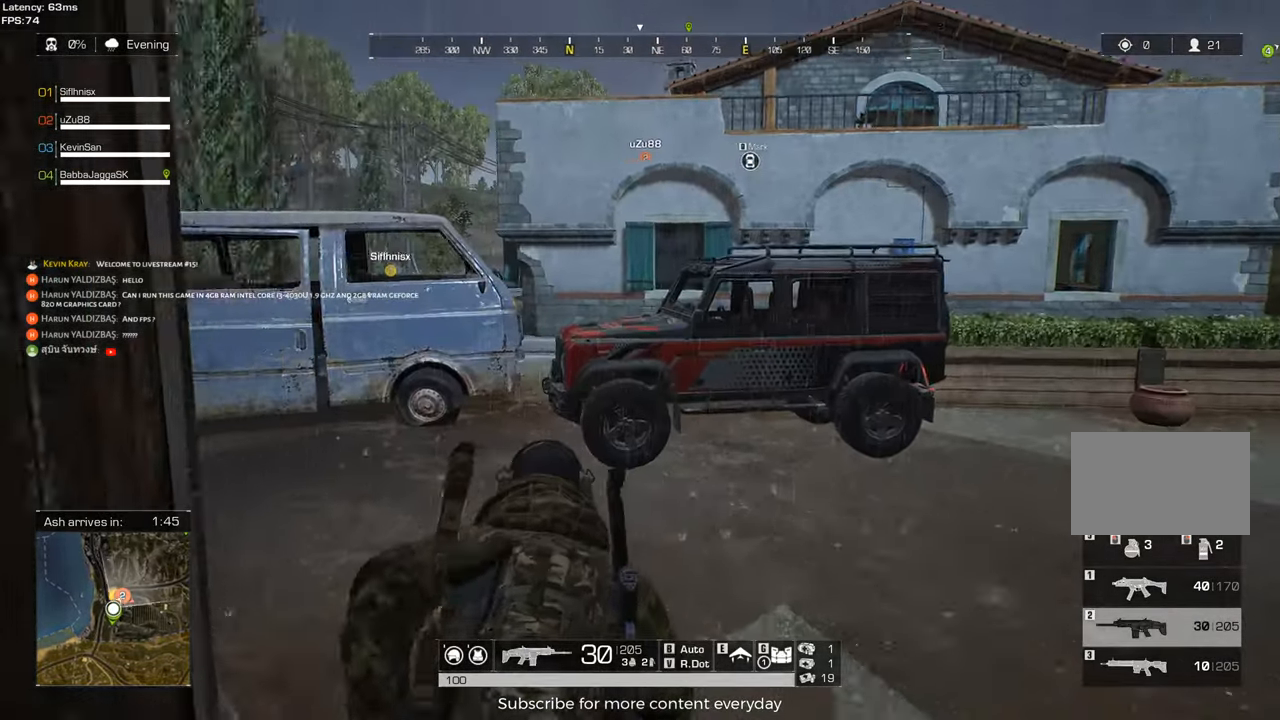
{"keys": ["a", "shift", "w"], "mouse": [], "events": [[417, "a", "down"]]}
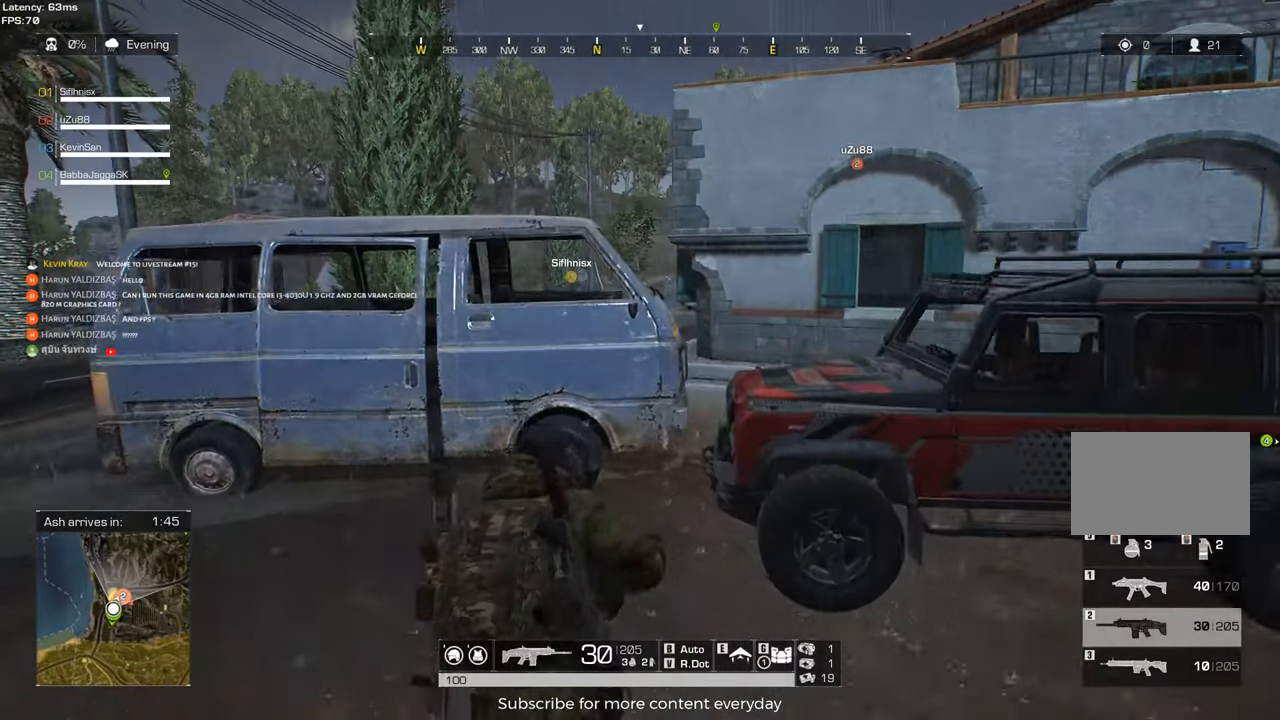
{"keys": ["d", "shift", "w"], "mouse": [], "events": [[67, "a", "up"], [483, "d", "down"]]}
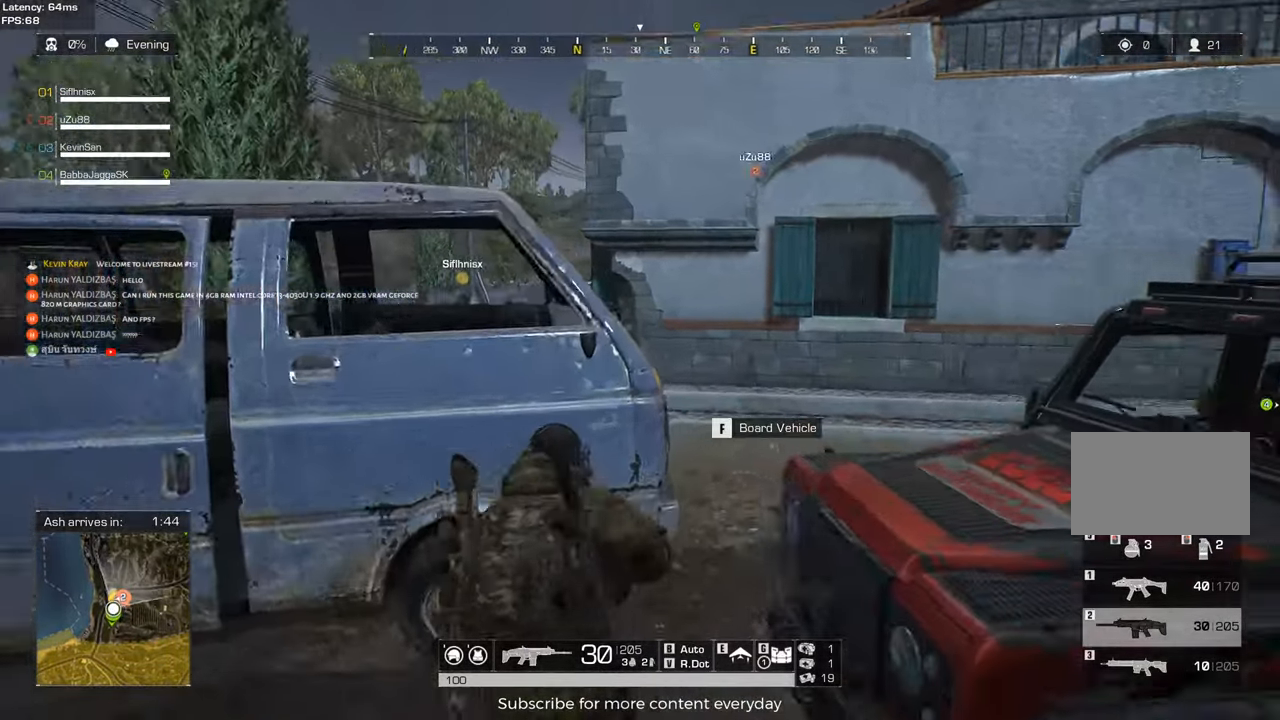
{"keys": ["d", "shift", "w"], "mouse": [], "events": [[167, "d", "up"], [500, "d", "down"]]}
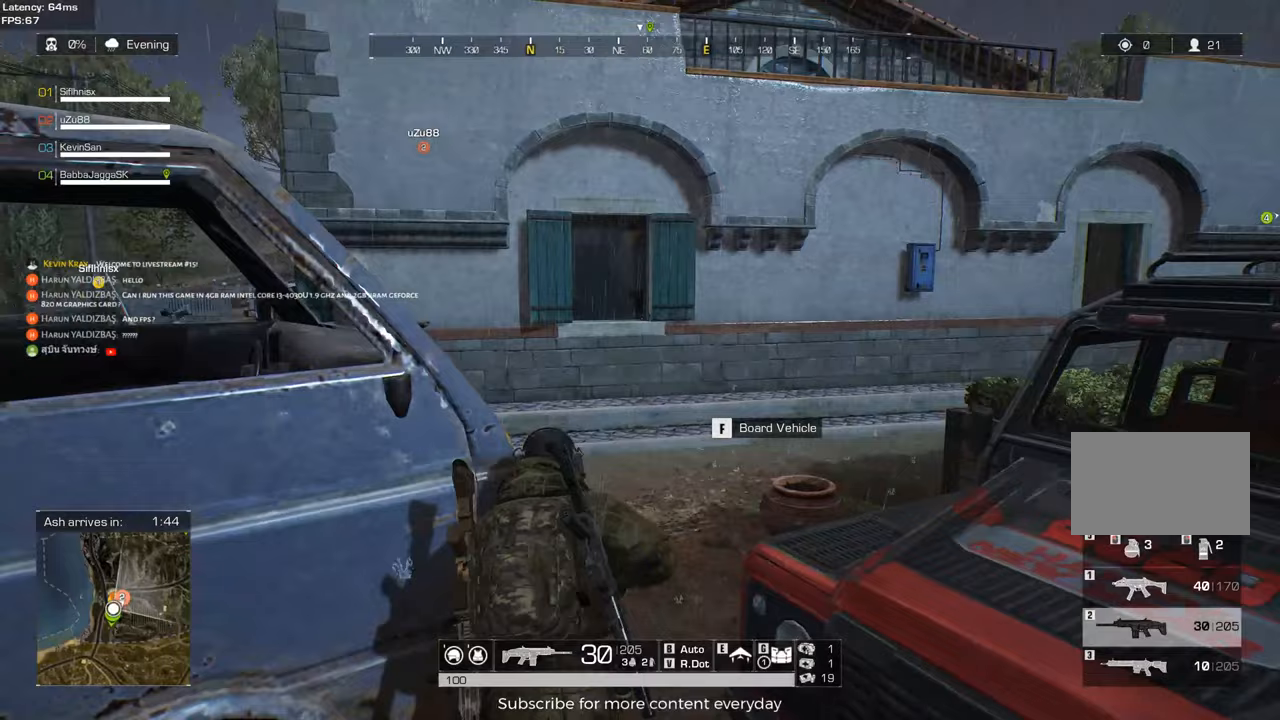
{"keys": ["d", "shift", "w"], "mouse": [], "events": [[133, "space", "down"], [233, "shift", "up"], [283, "space", "up"], [333, "shift", "down"]]}
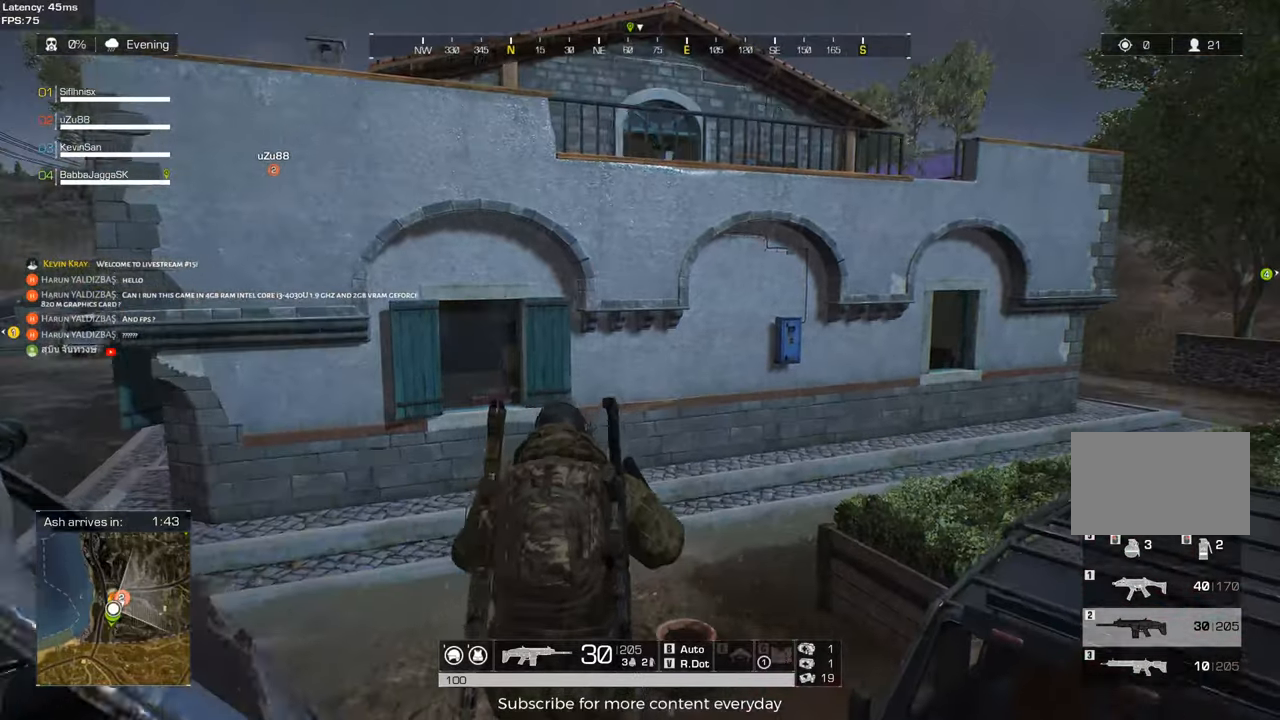
{"keys": ["shift", "w"], "mouse": [], "events": [[117, "d", "up"], [200, "shift", "up"], [350, "shift", "down"]]}
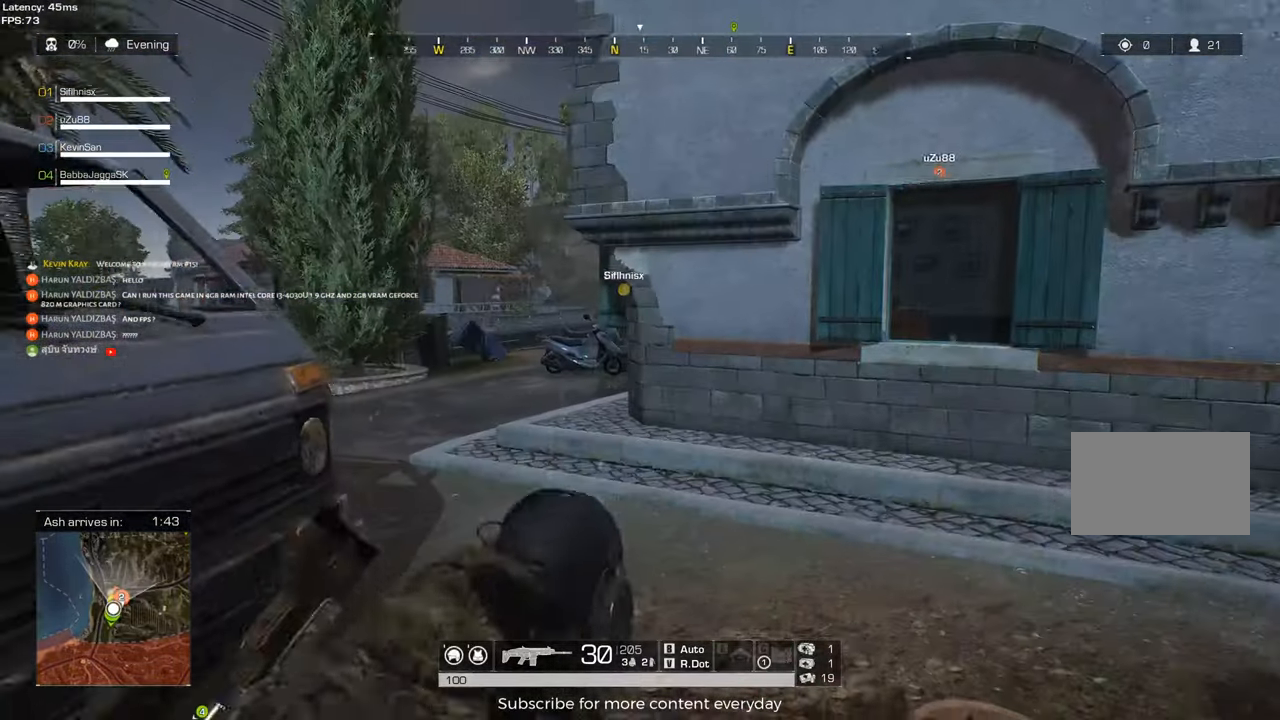
{"keys": ["a", "shift", "w"], "mouse": [], "events": [[83, "d", "down"], [133, "d", "up"], [217, "a", "down"]]}
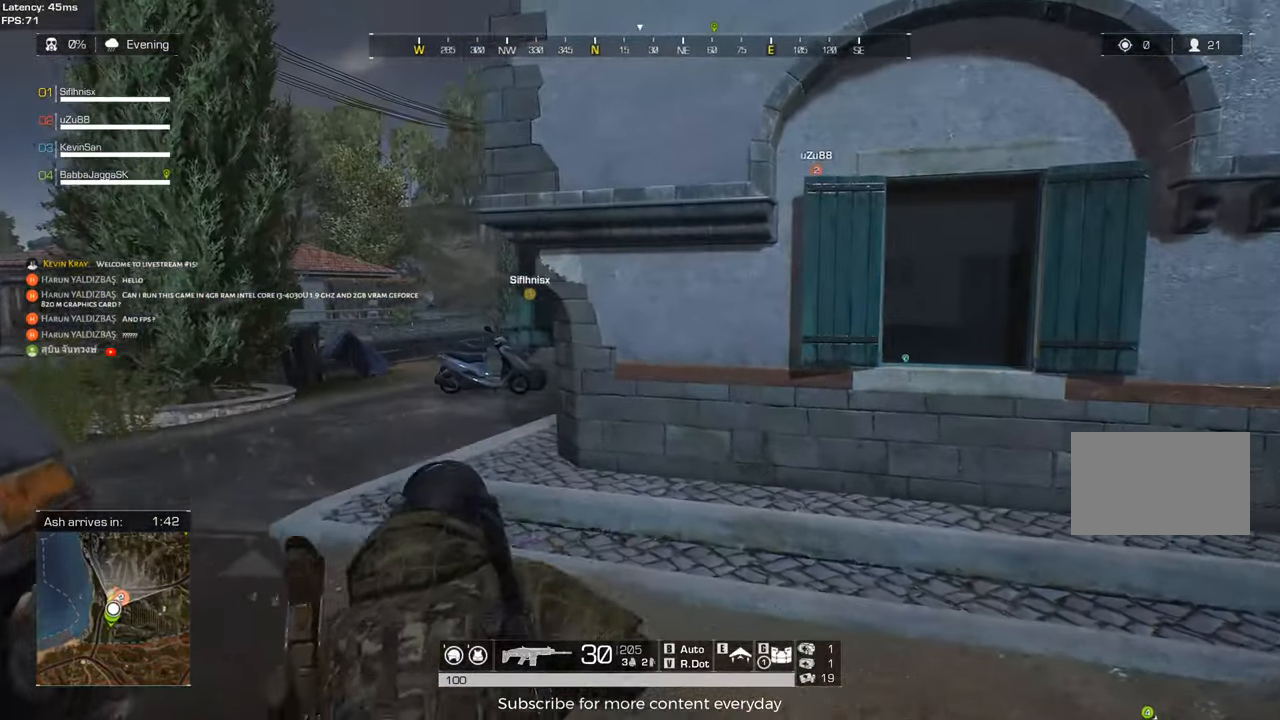
{"keys": ["a", "shift", "w"], "mouse": [], "events": []}
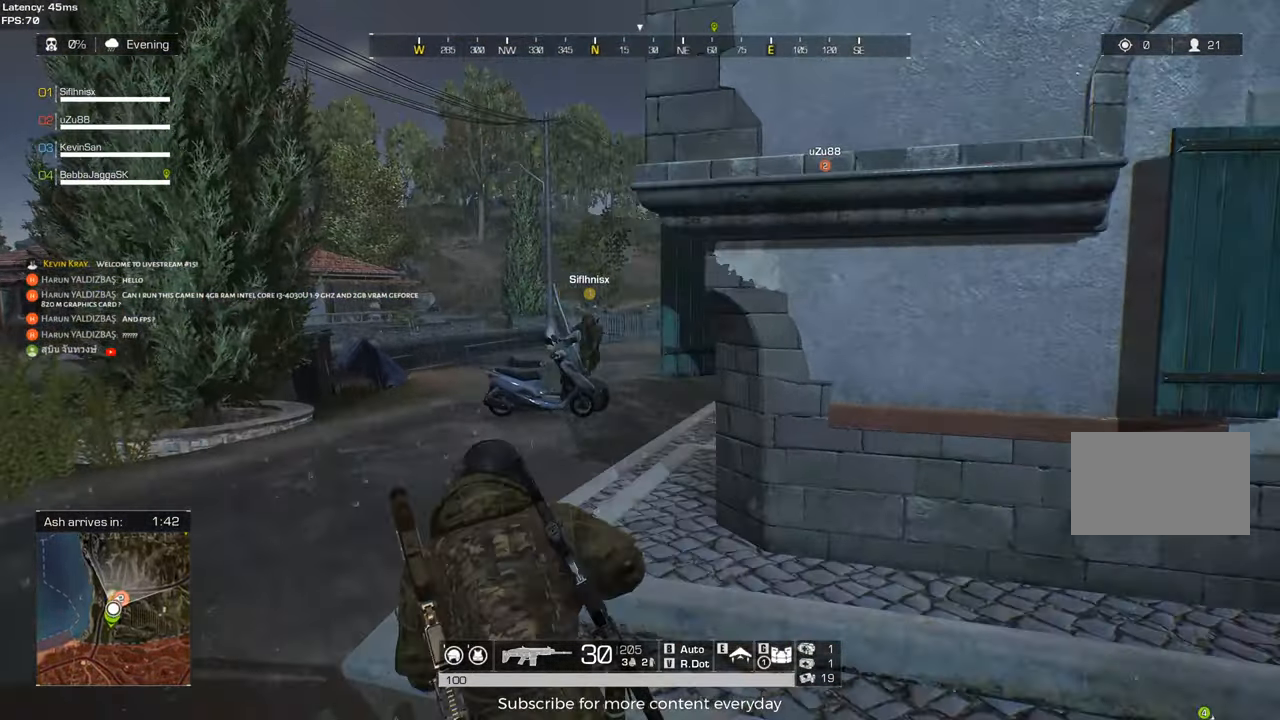
{"keys": ["a", "shift", "w"], "mouse": [], "events": [[67, "a", "up"], [483, "a", "down"]]}
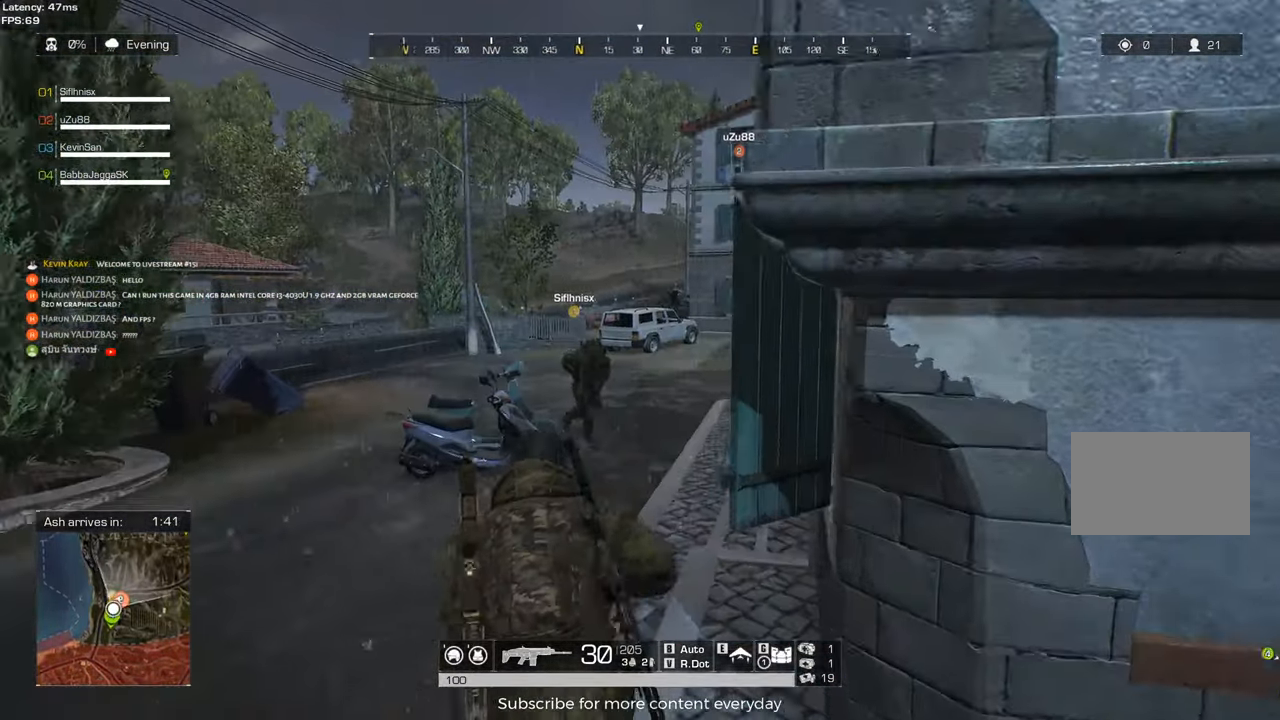
{"keys": ["d", "shift"], "mouse": [], "events": [[83, "a", "up"], [83, "c", "down"], [167, "c", "up"], [217, "a", "down"], [367, "a", "up"], [400, "d", "down"], [500, "w", "up"]]}
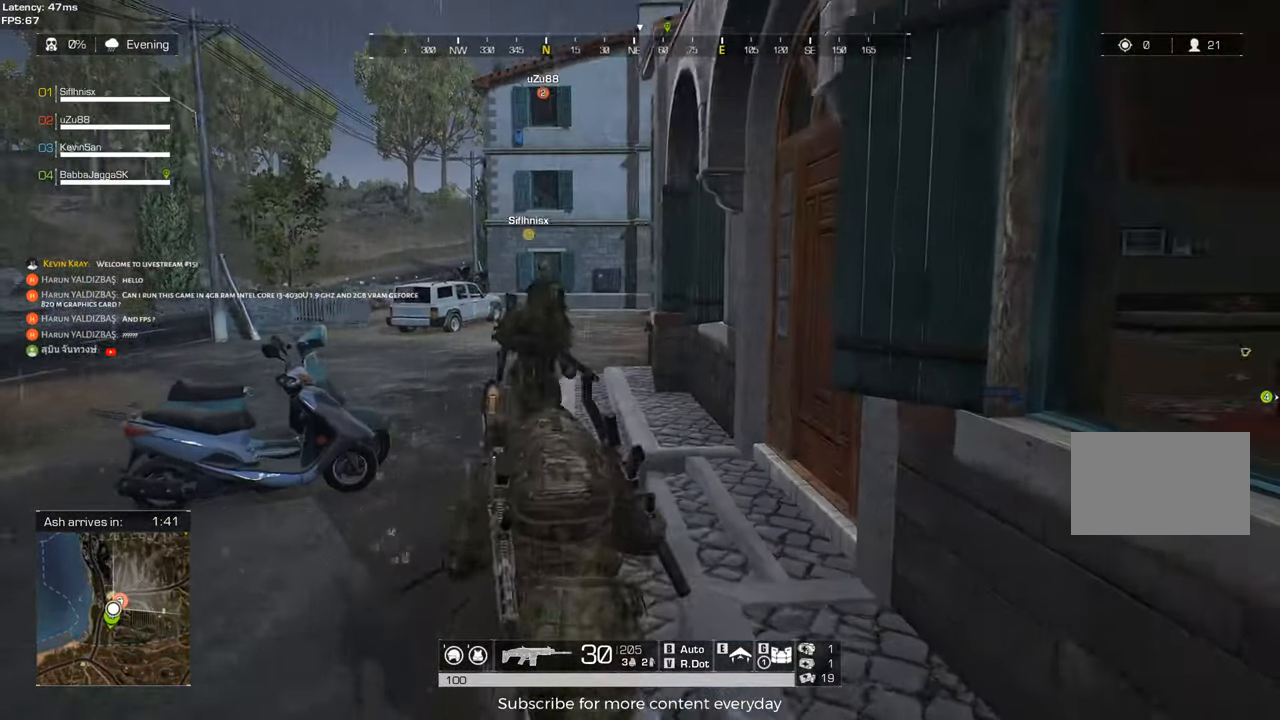
{"keys": ["d", "w"], "mouse": [], "events": [[50, "a", "down"], [50, "d", "up"], [100, "shift", "up"], [383, "a", "up"], [383, "d", "down"], [467, "w", "down"]]}
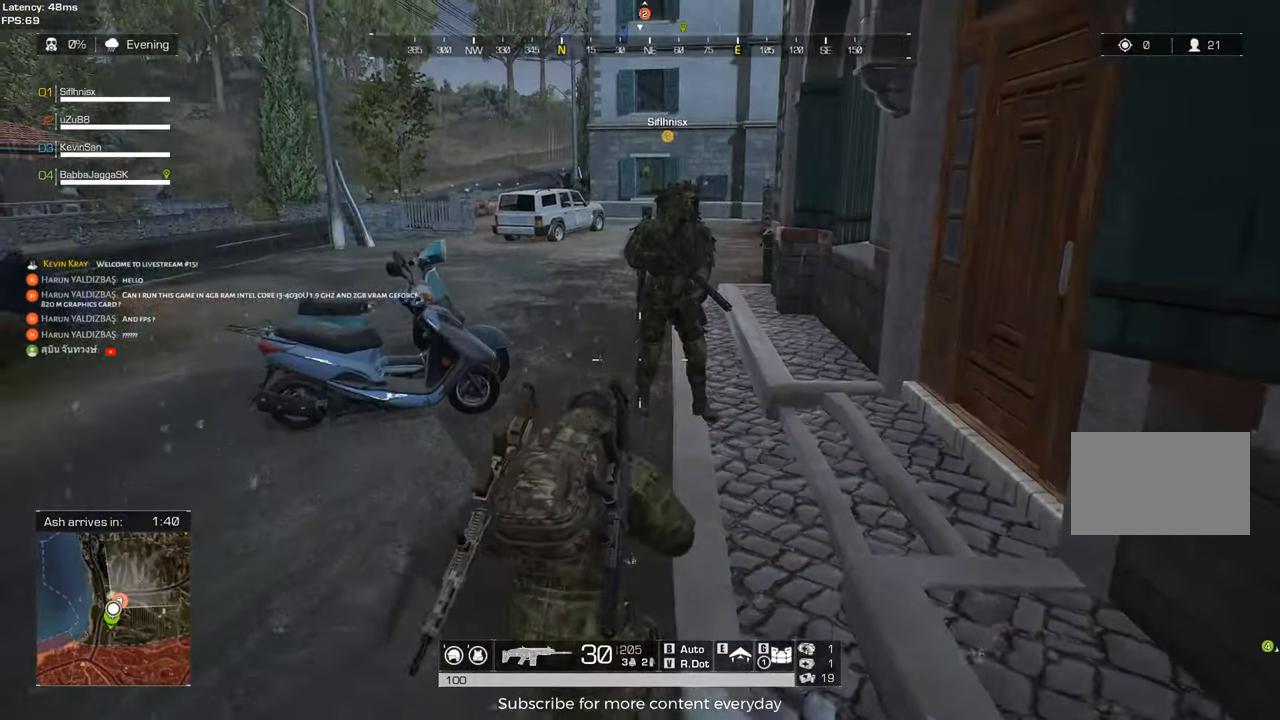
{"keys": ["a"], "mouse": [], "events": [[17, "d", "up"], [117, "shift", "down"], [383, "shift", "up"], [483, "a", "down"], [483, "w", "up"]]}
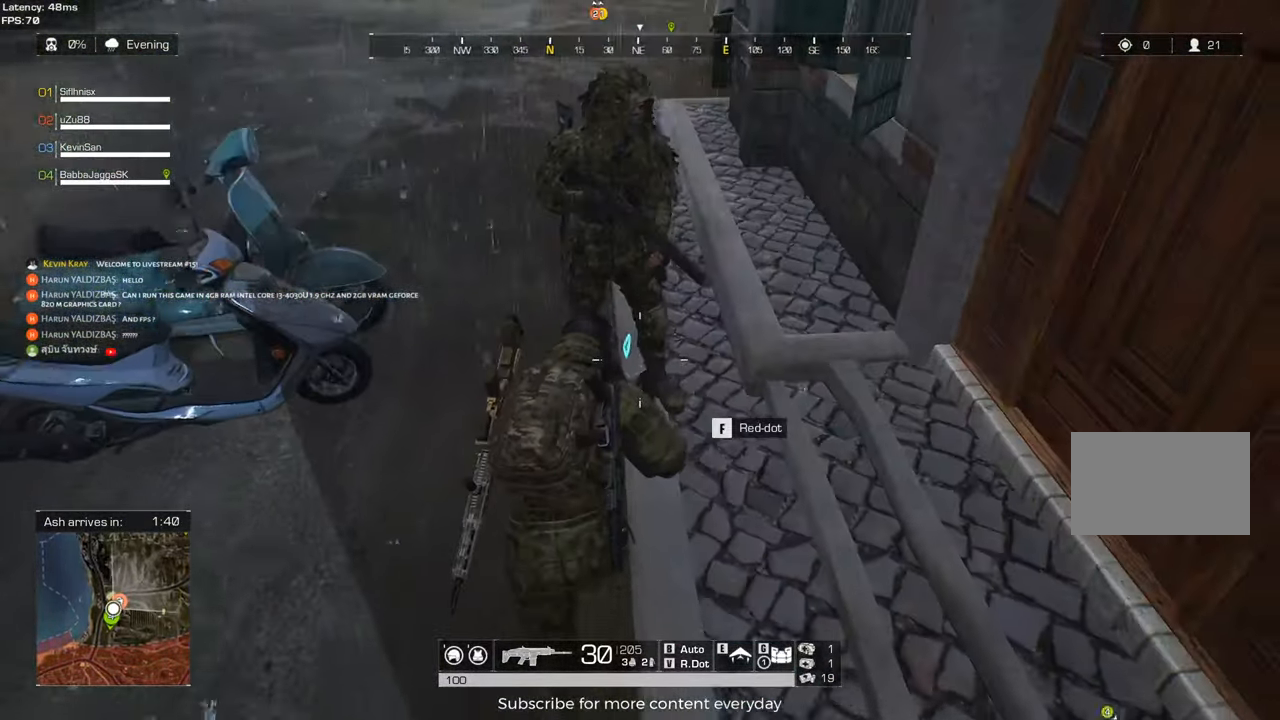
{"keys": [], "mouse": [], "events": [[217, "a", "up"], [267, "d", "down"], [367, "d", "up"], [367, "w", "down"], [450, "f", "down"], [500, "f", "up"], [500, "w", "up"]]}
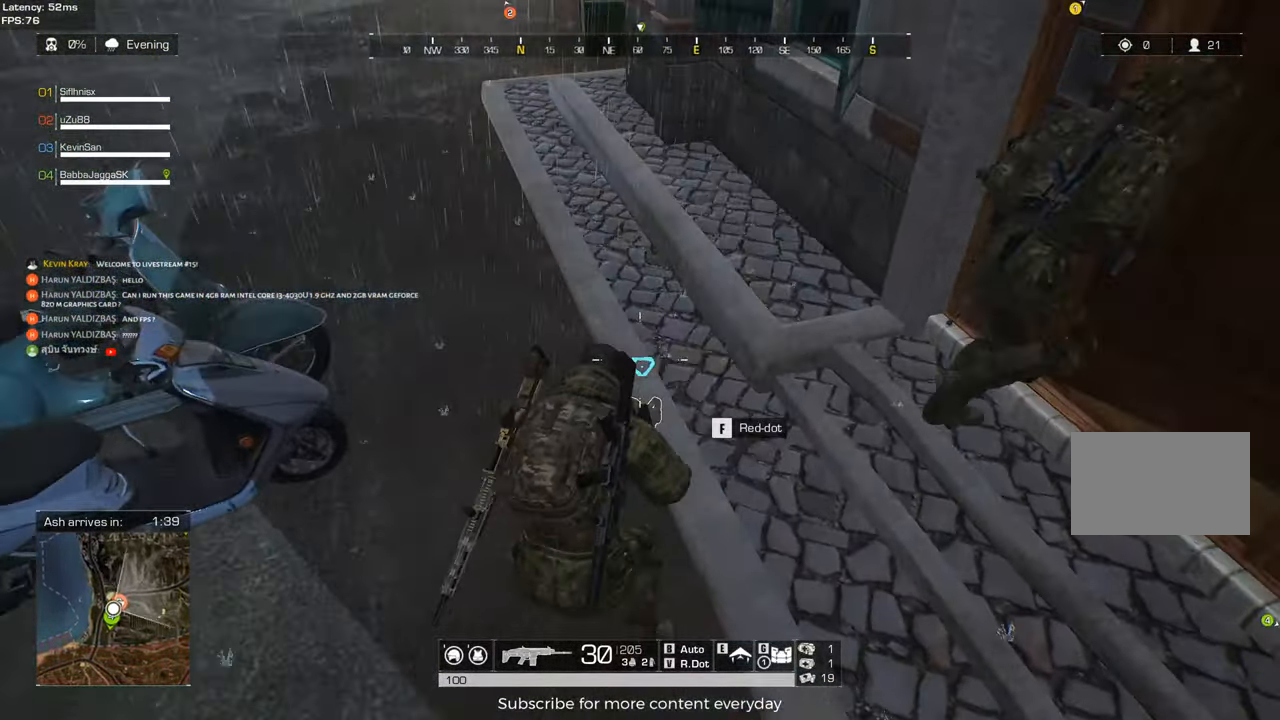
{"keys": ["d"], "mouse": [], "events": [[100, "a", "down"], [133, "a", "up"], [133, "w", "down"], [283, "tab", "down"], [367, "d", "down"], [367, "tab", "up"], [417, "w", "up"]]}
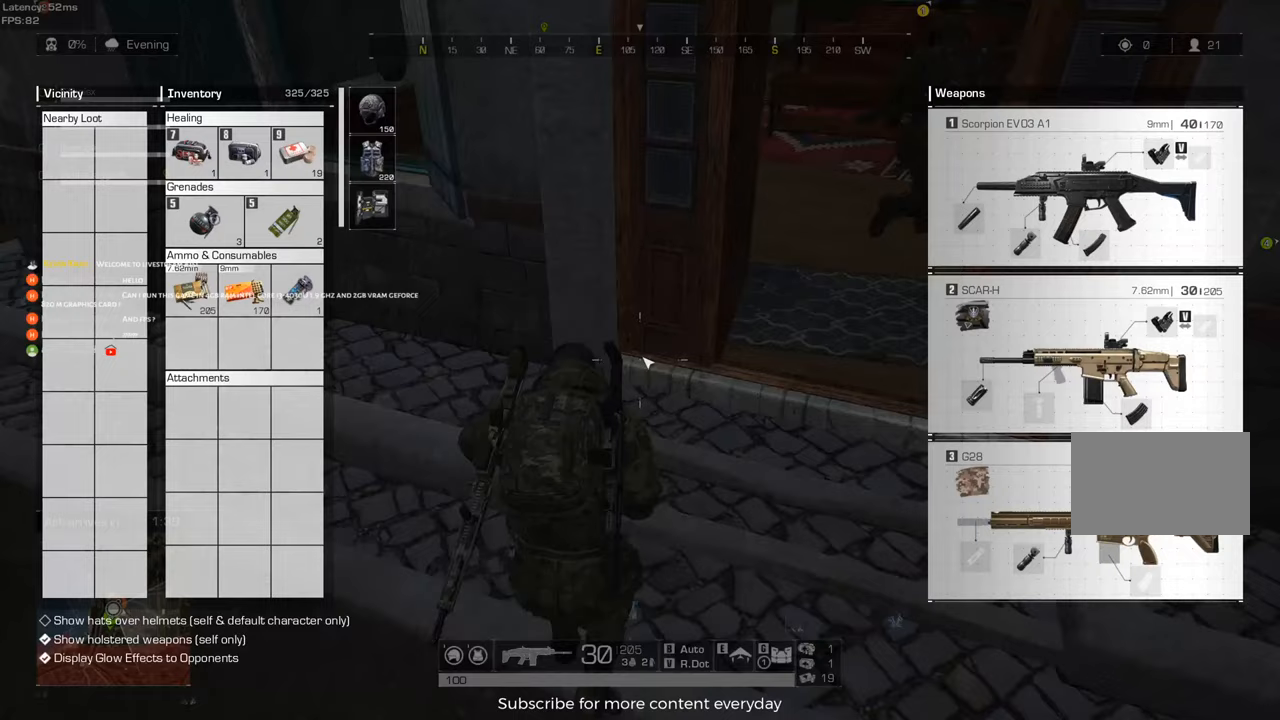
{"keys": ["c", "d", "w"], "mouse": [], "events": [[200, "w", "down"], [350, "tab", "down"], [383, "c", "down"], [483, "tab", "up"]]}
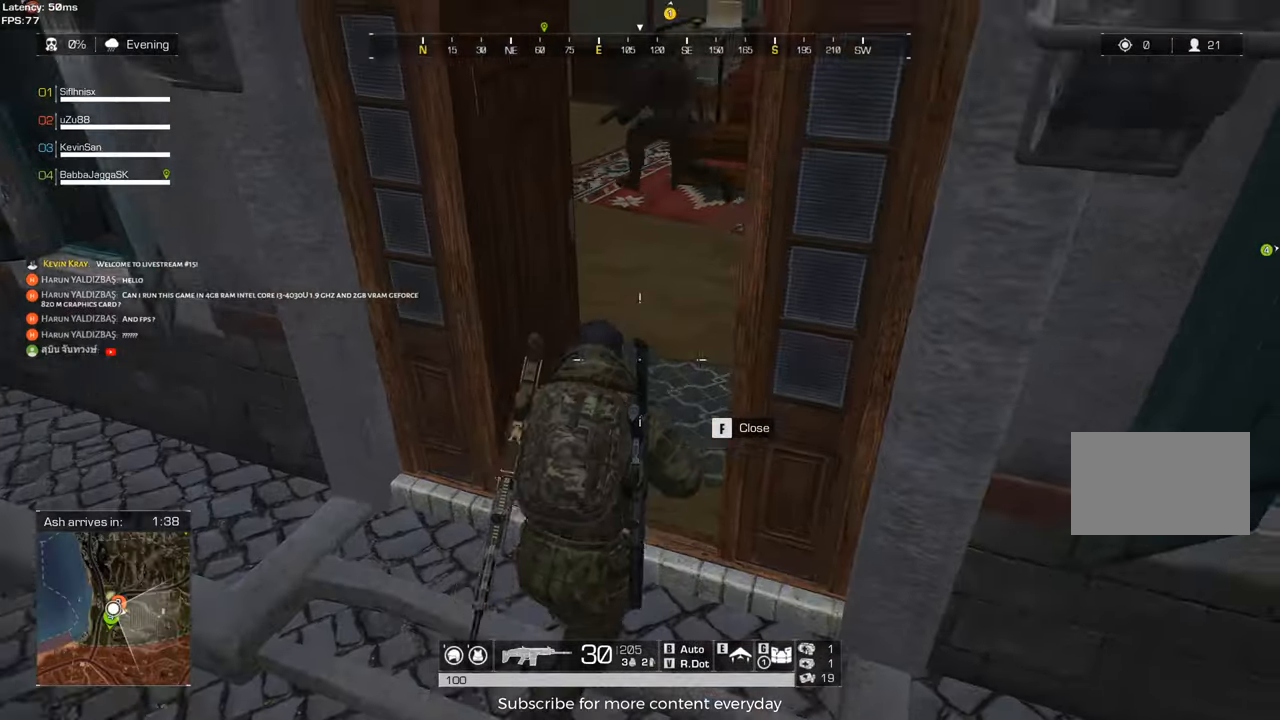
{"keys": ["d", "w"], "mouse": [], "events": [[33, "c", "up"], [133, "d", "up"], [267, "tab", "down"], [400, "d", "down"], [400, "tab", "up"]]}
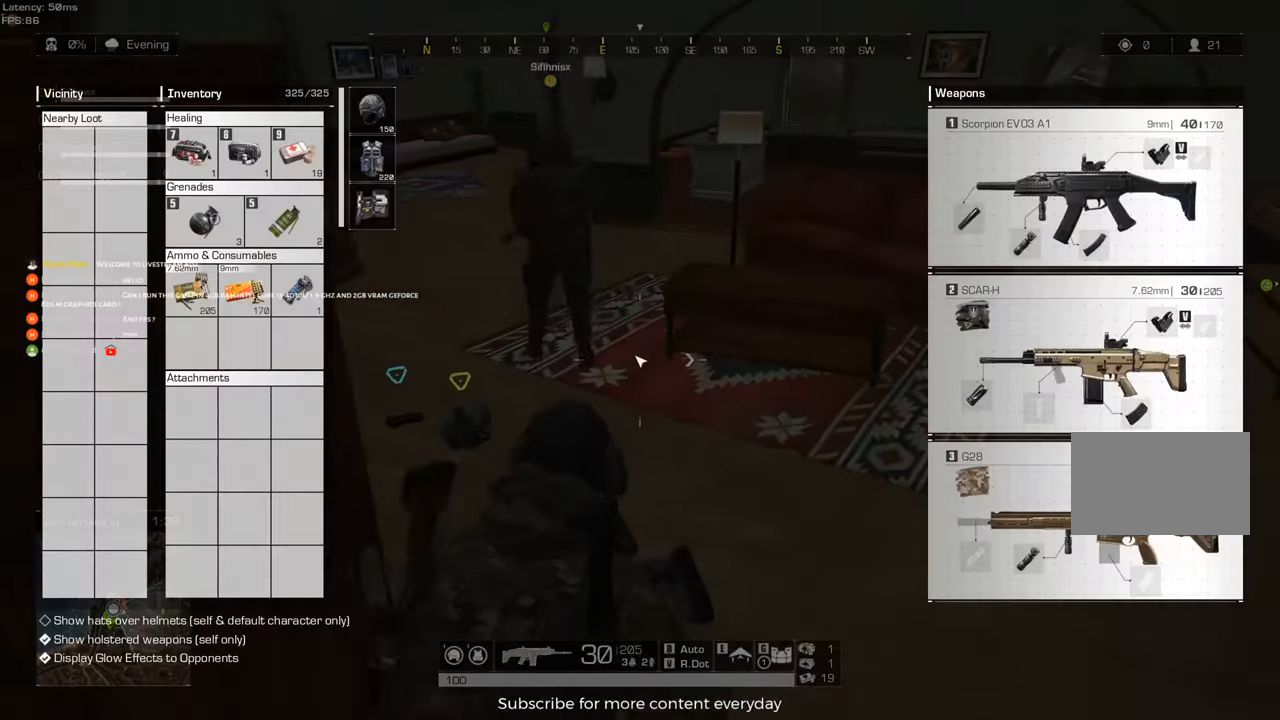
{"keys": [], "mouse": [], "events": [[183, "d", "up"], [183, "tab", "down"], [333, "tab", "up"], [333, "w", "up"]]}
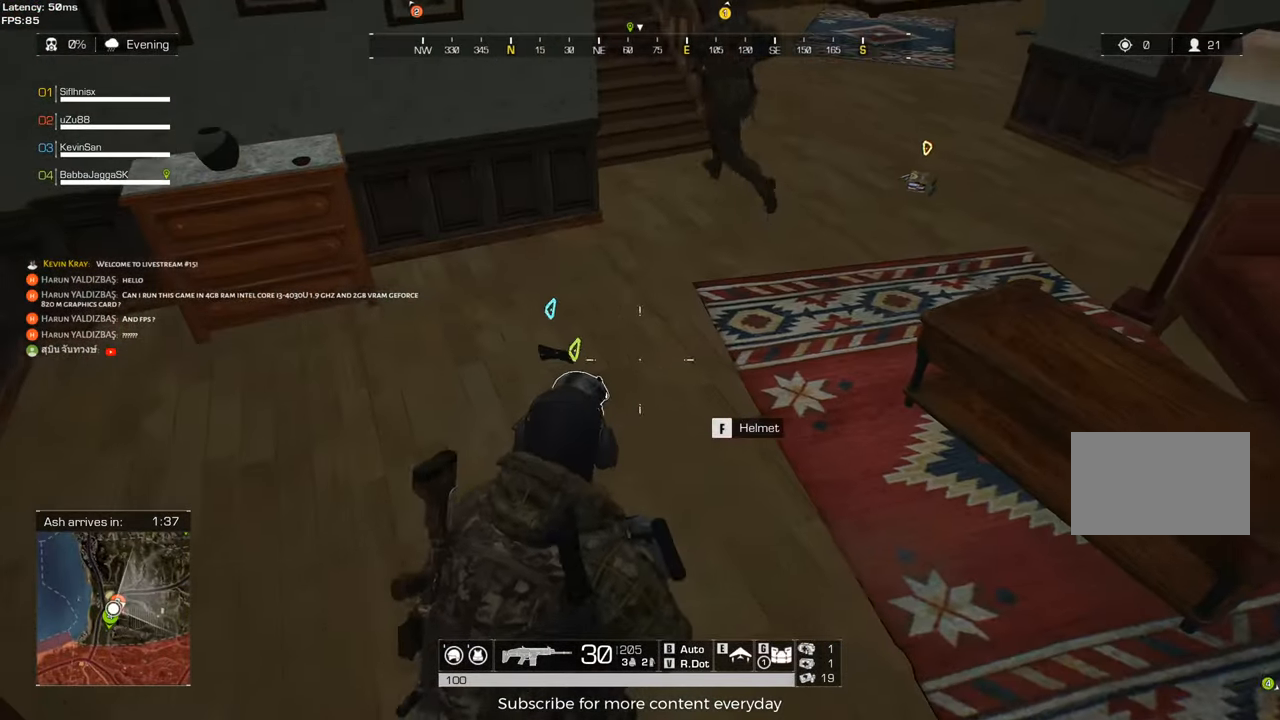
{"keys": ["a", "shift", "w"], "mouse": [], "events": [[67, "a", "down"], [250, "mouse_wheel", "down"], [250, "w", "down"], [300, "mouse_wheel", "up"], [400, "shift", "down"]]}